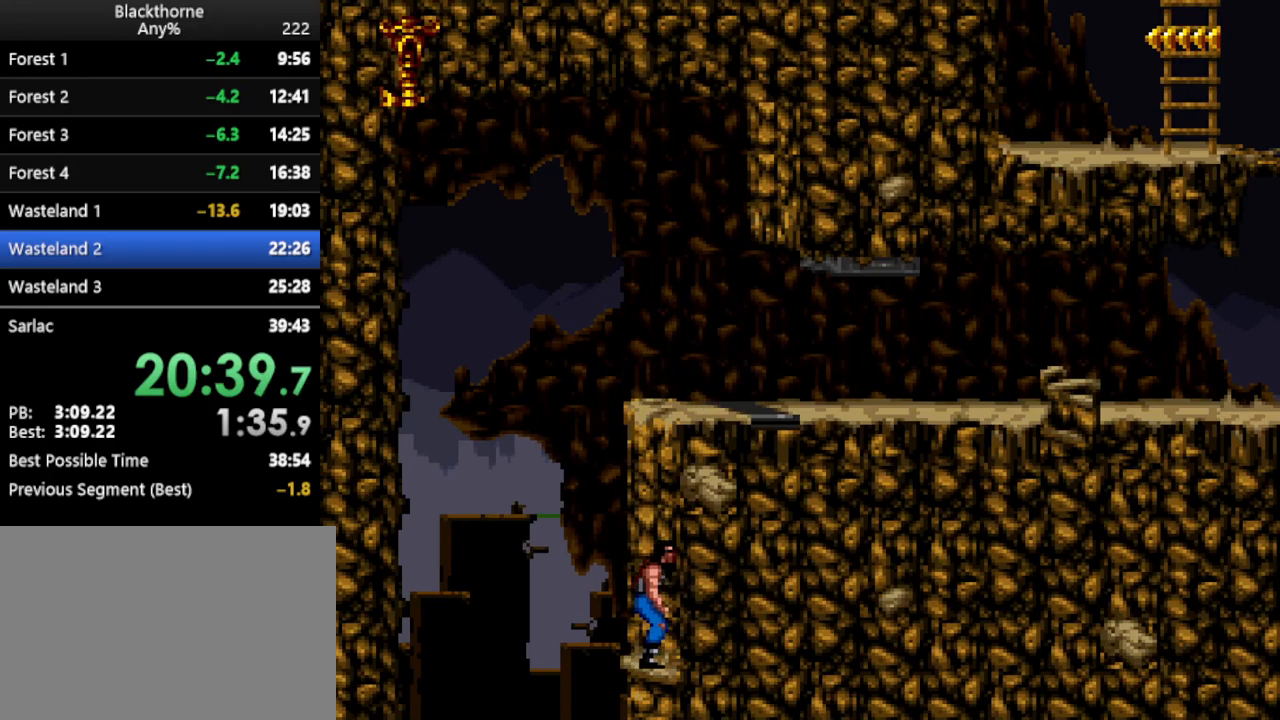
Gameplay with keyboard; each line is a JSON object with the keys held at the frame after it. "events" lists presses ("down") and releases ("up") of ".", "/", "a", "comma", "d", "minus", "num0", "num1", "num2", "num3", "num4", "num5", "num6", "num7", "num8", "num9", "return", "s", "space" and "w" between this image and that frame as [ms after this image, input, new state], when the widget could be followed in between. No other keys are recorded. Mouse input is not recorded. Not read: other_keys.
{"keys": ["a", "num1"], "events": []}
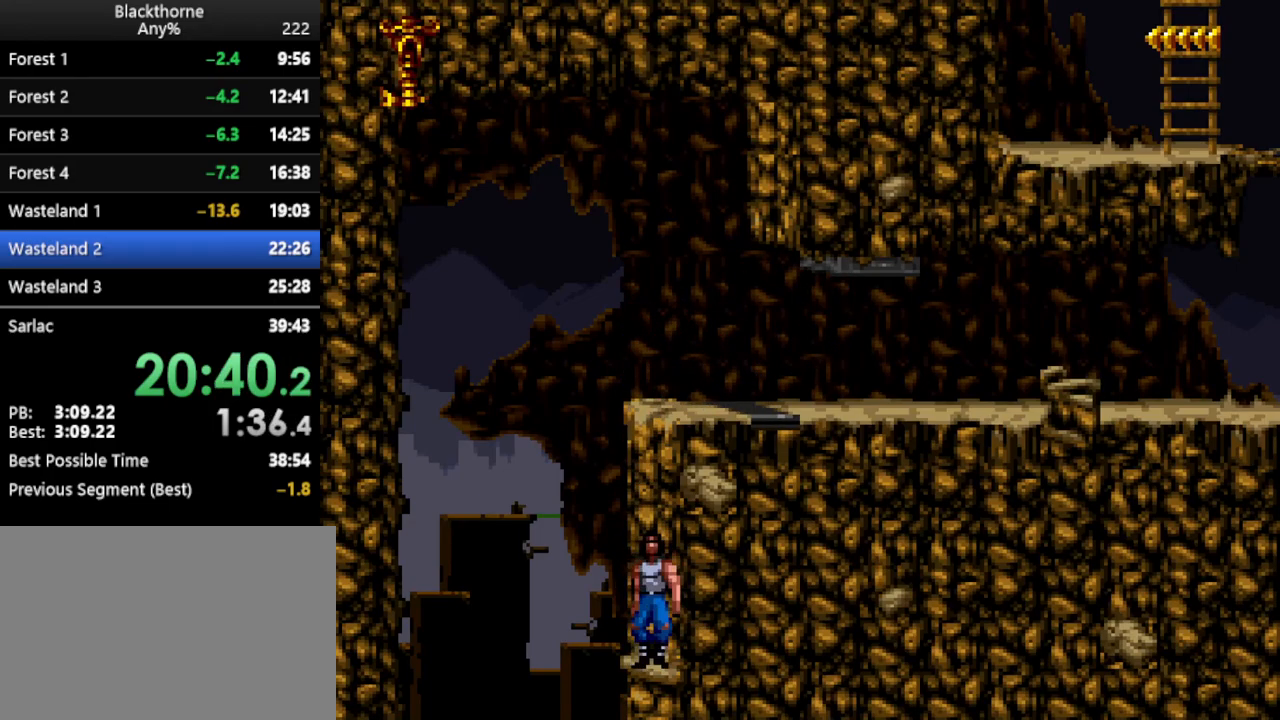
{"keys": ["a", "num1"], "events": []}
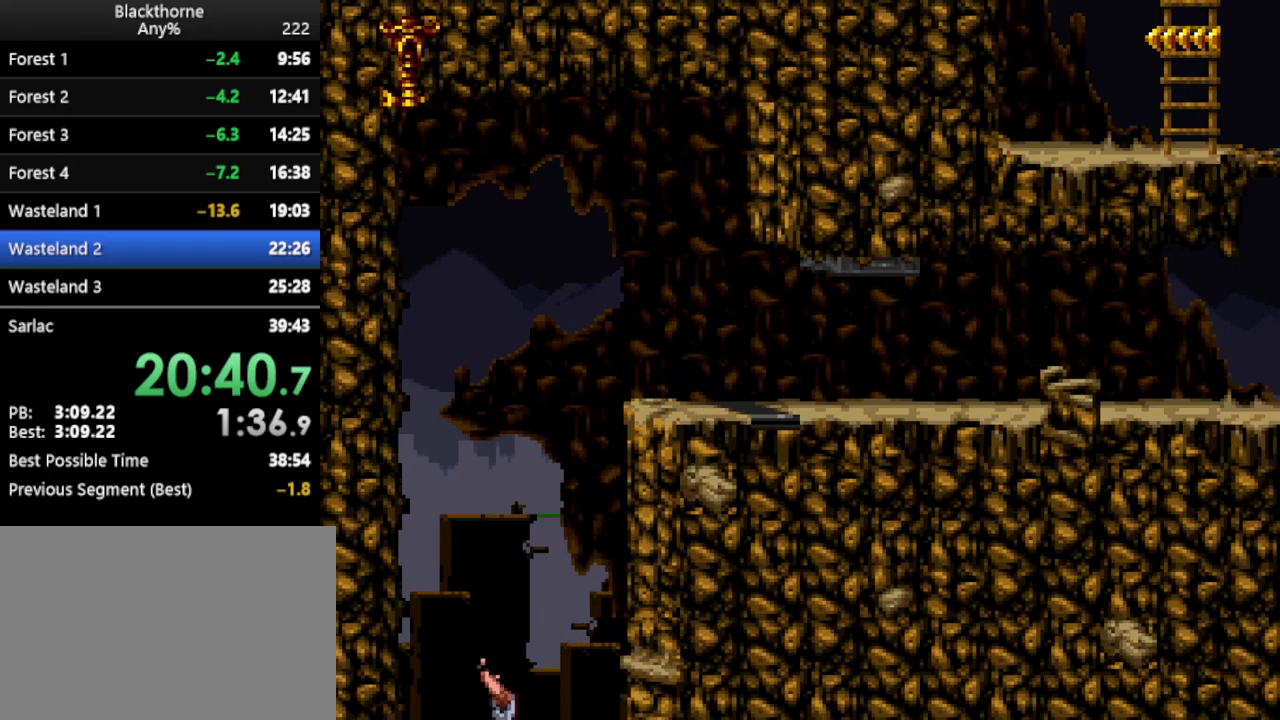
{"keys": ["a", "num1"], "events": []}
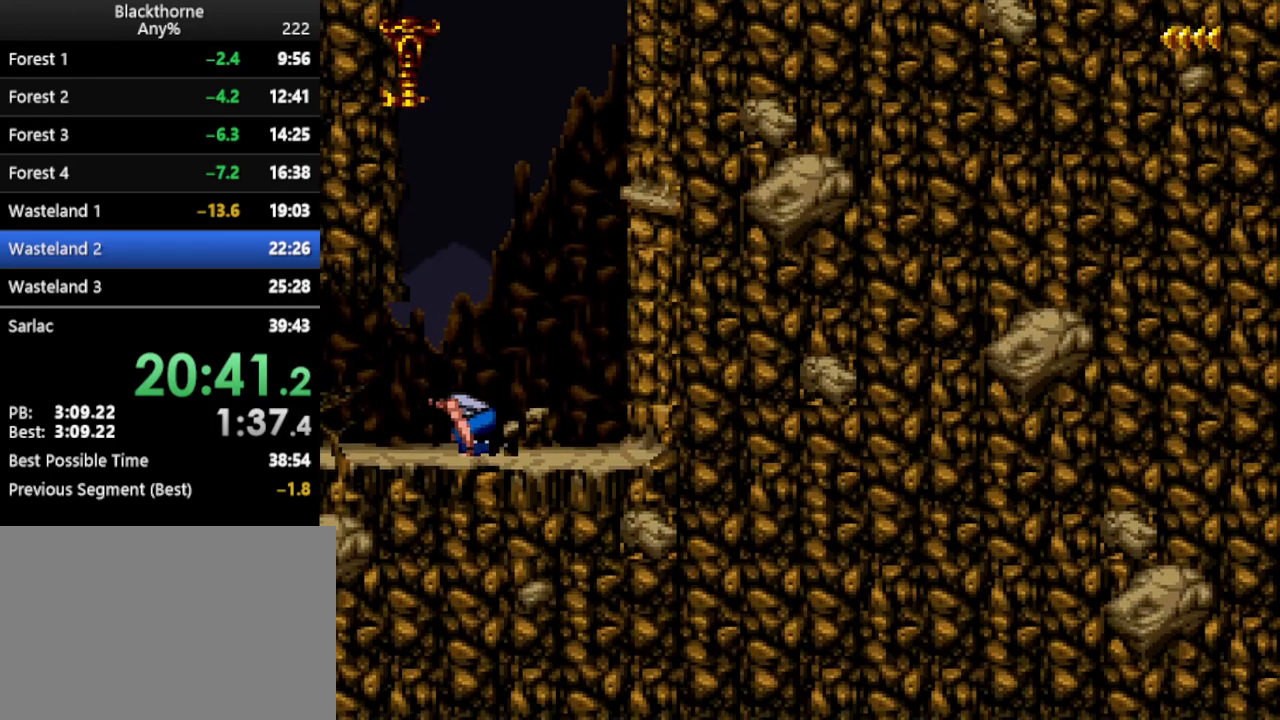
{"keys": ["a", "num1"], "events": []}
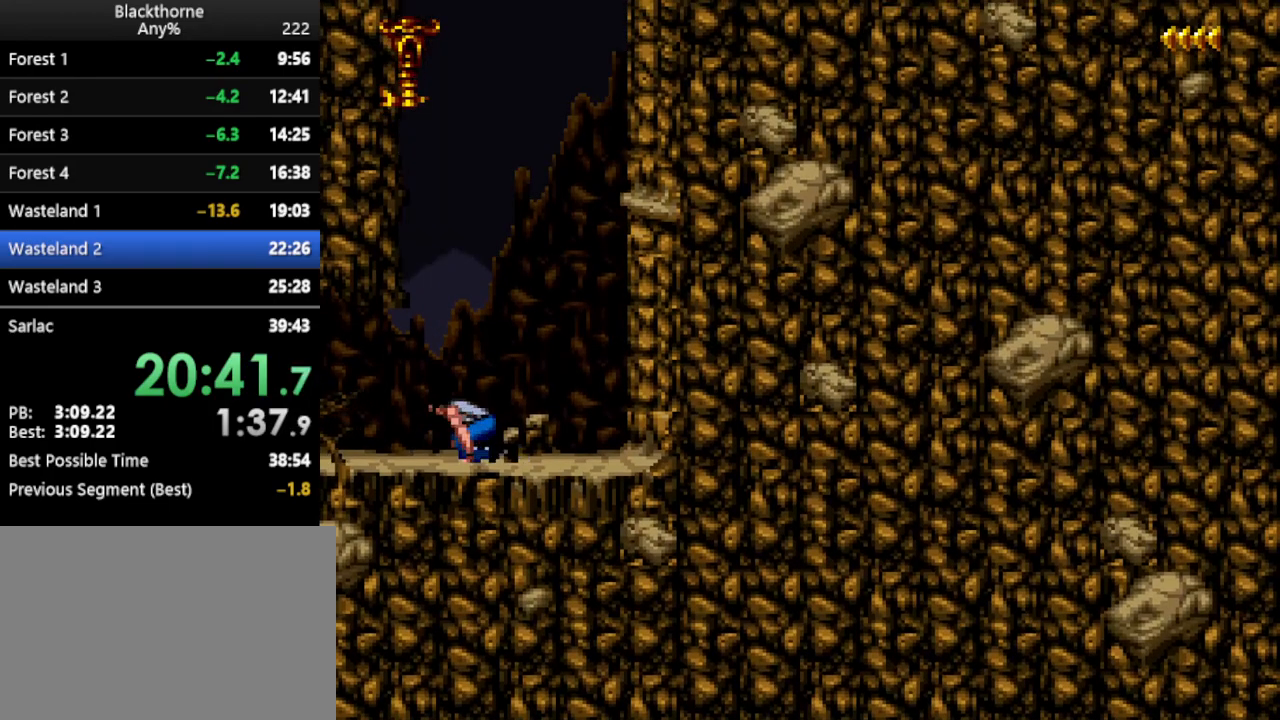
{"keys": ["a", "num1"], "events": []}
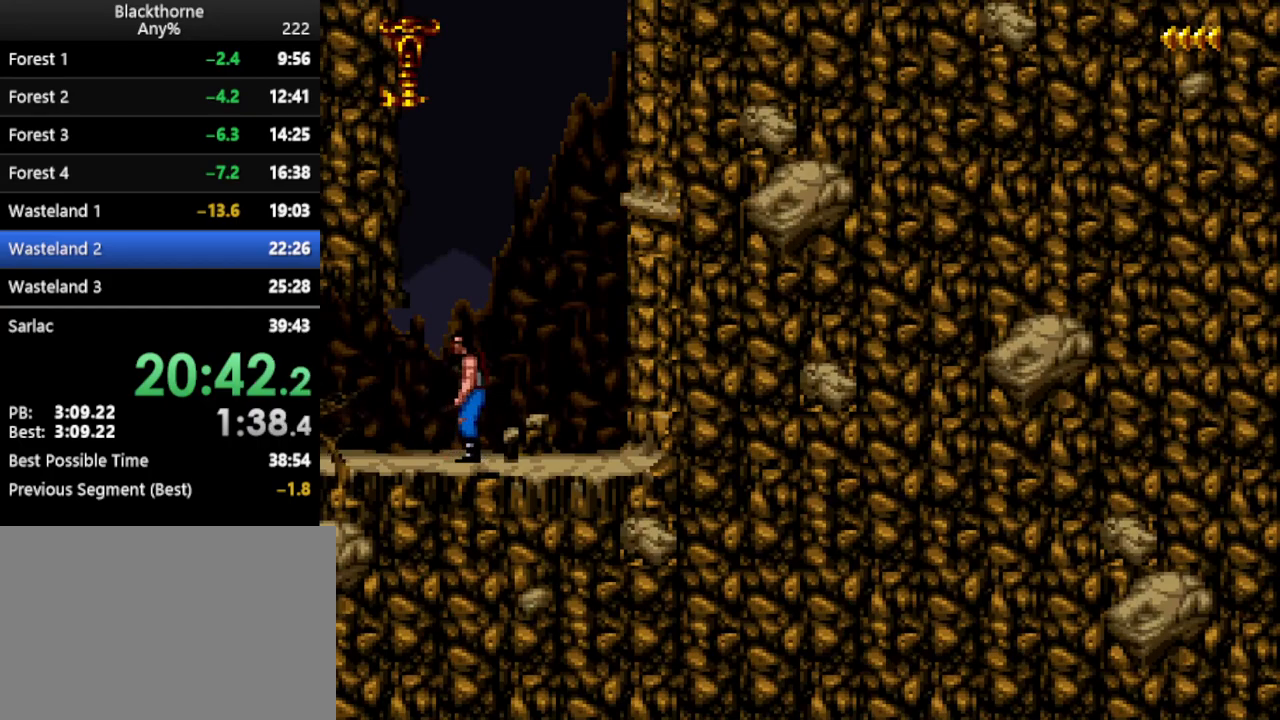
{"keys": [], "events": [[333, "a", "up"], [333, "num1", "up"]]}
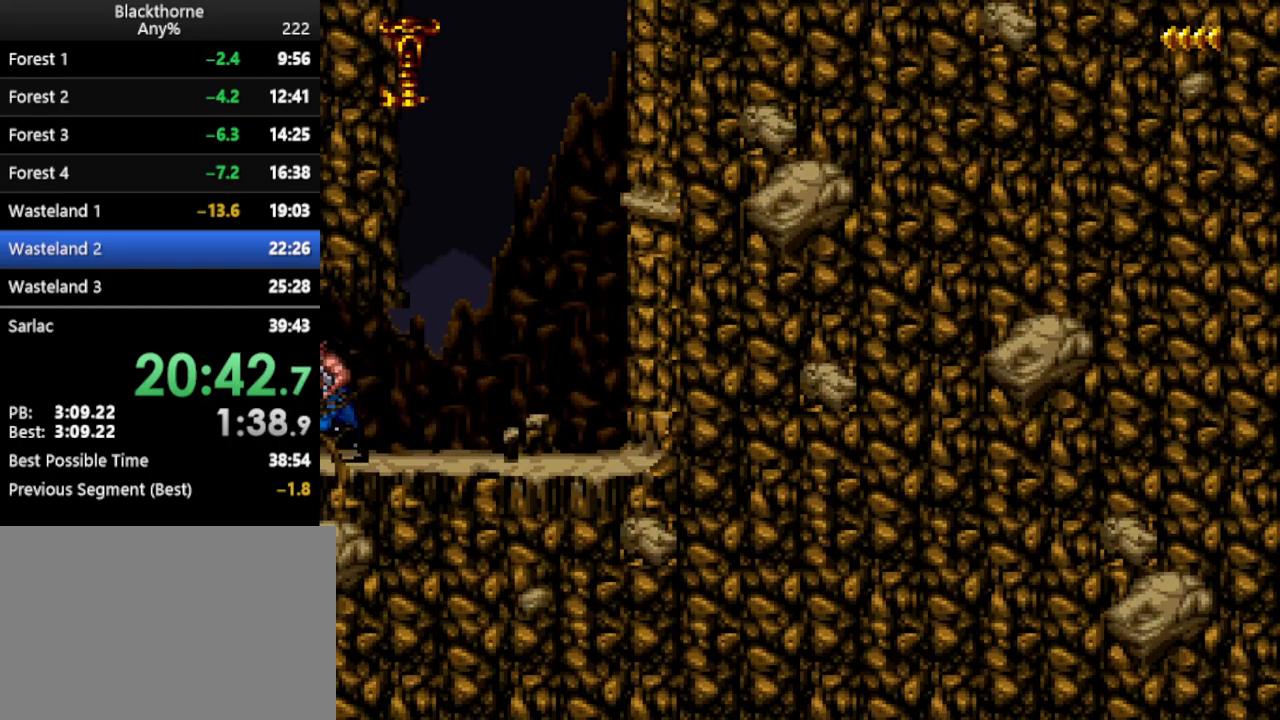
{"keys": ["num2"], "events": [[500, "num2", "down"]]}
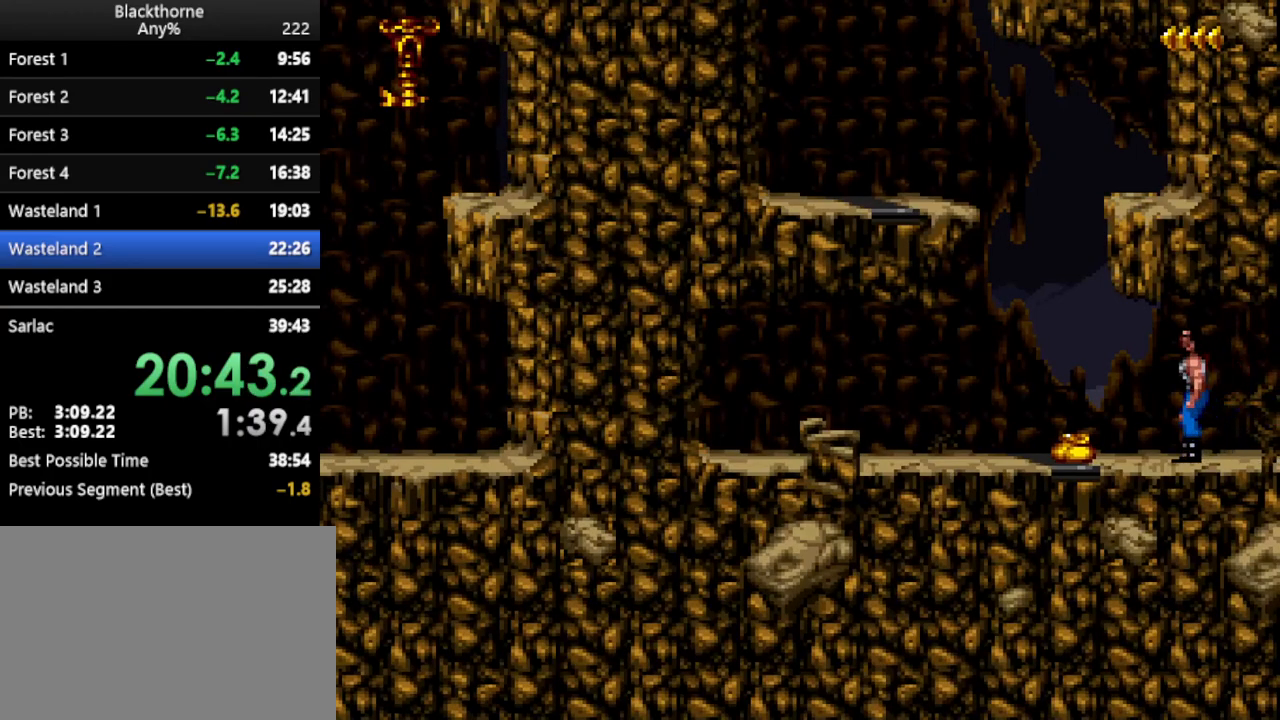
{"keys": ["w"], "events": [[83, "num2", "up"], [500, "w", "down"]]}
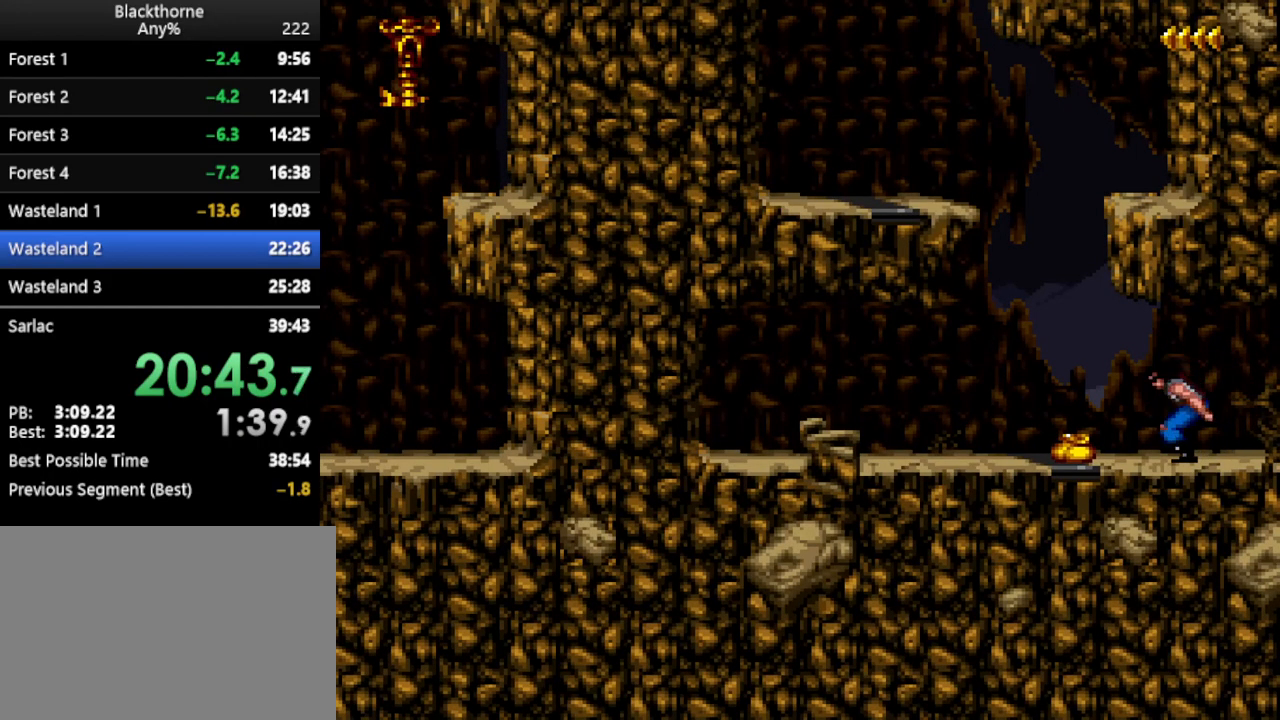
{"keys": ["w"], "events": []}
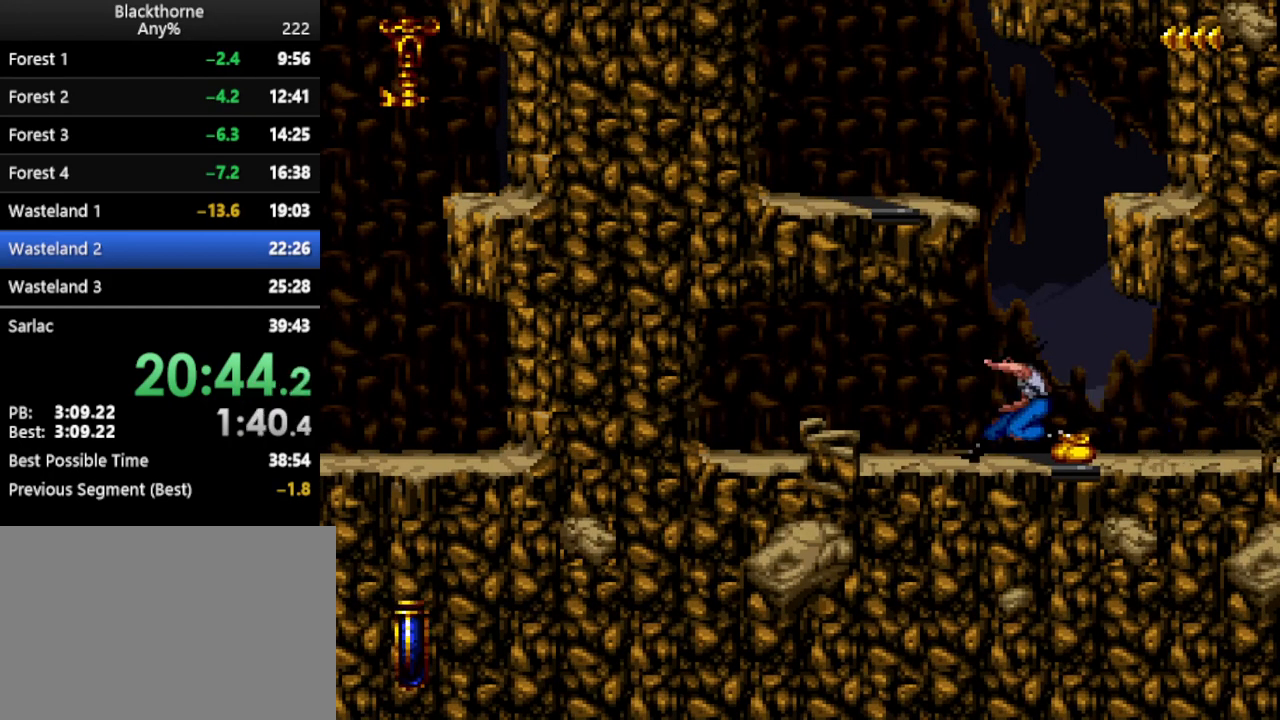
{"keys": ["w"], "events": []}
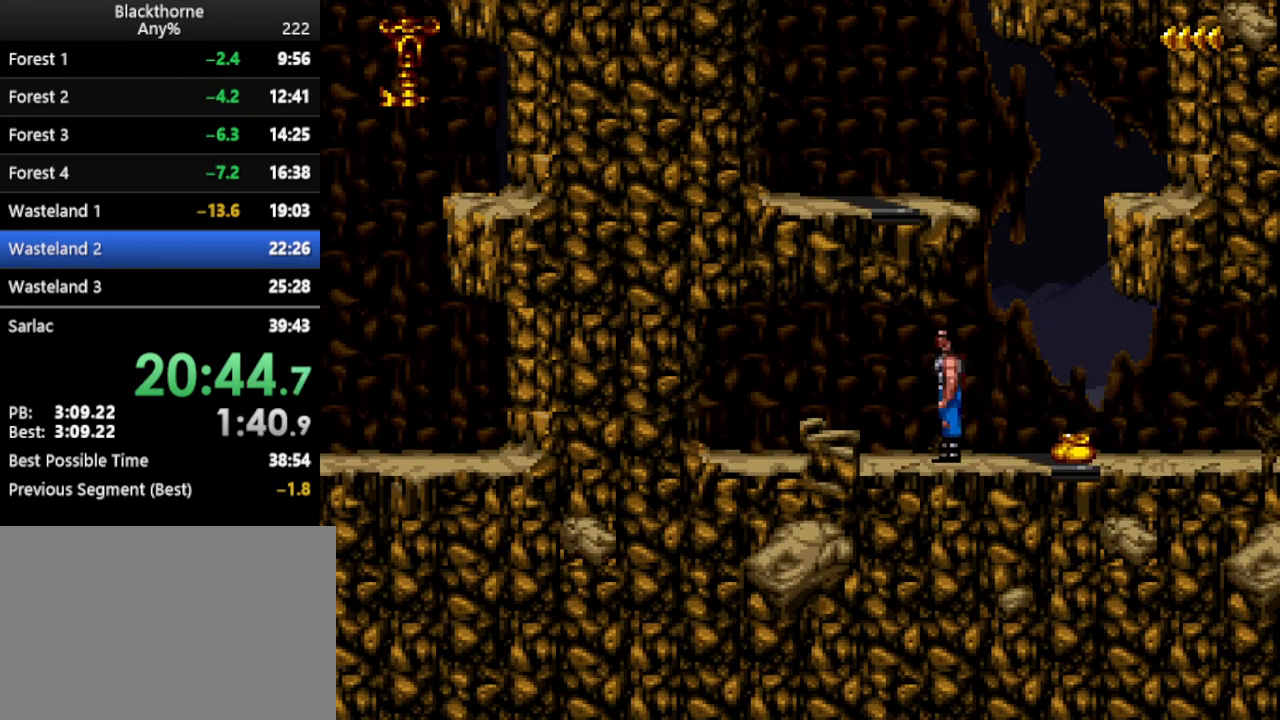
{"keys": ["w"], "events": []}
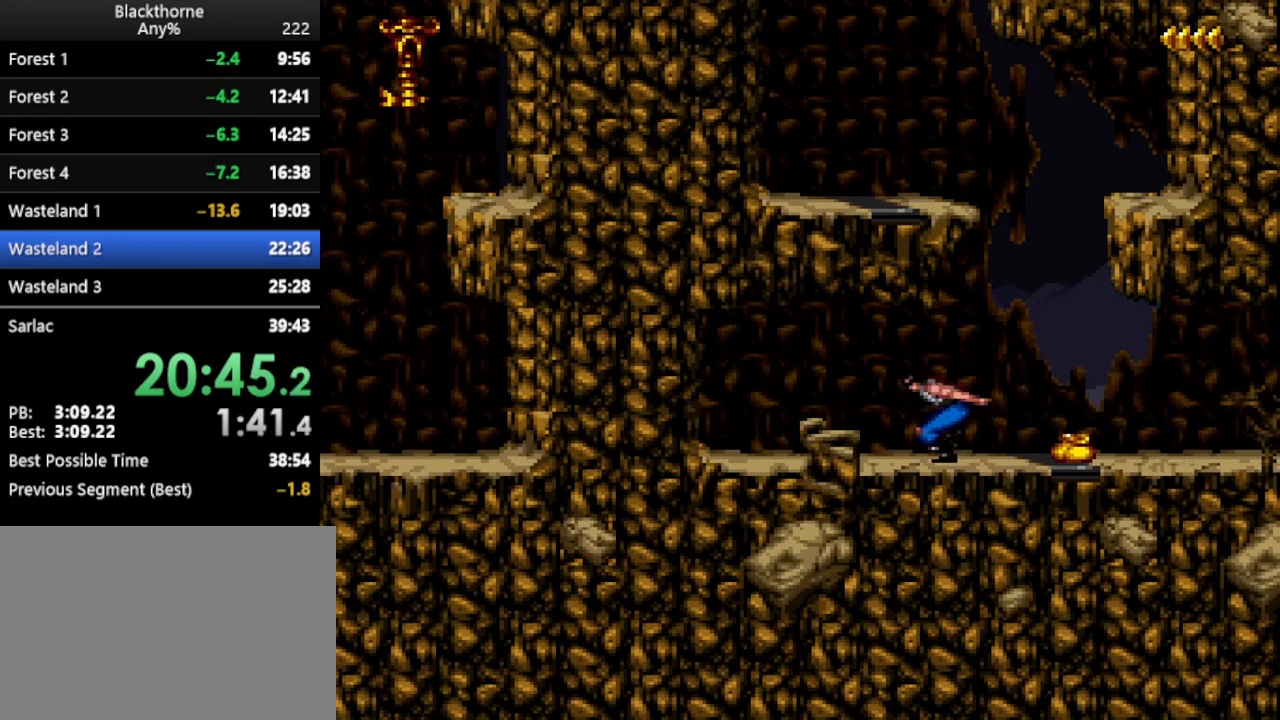
{"keys": ["w"], "events": []}
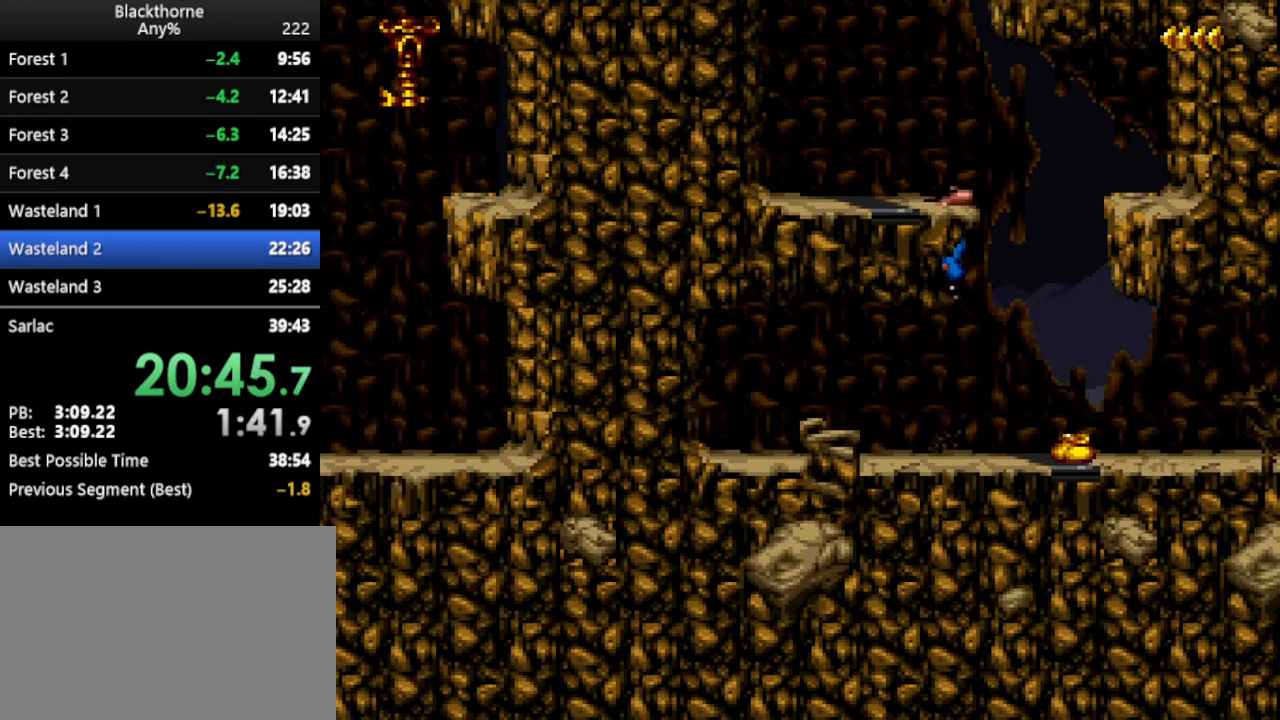
{"keys": ["a", "num1"], "events": [[33, "w", "up"], [117, "num1", "down"], [217, "a", "down"]]}
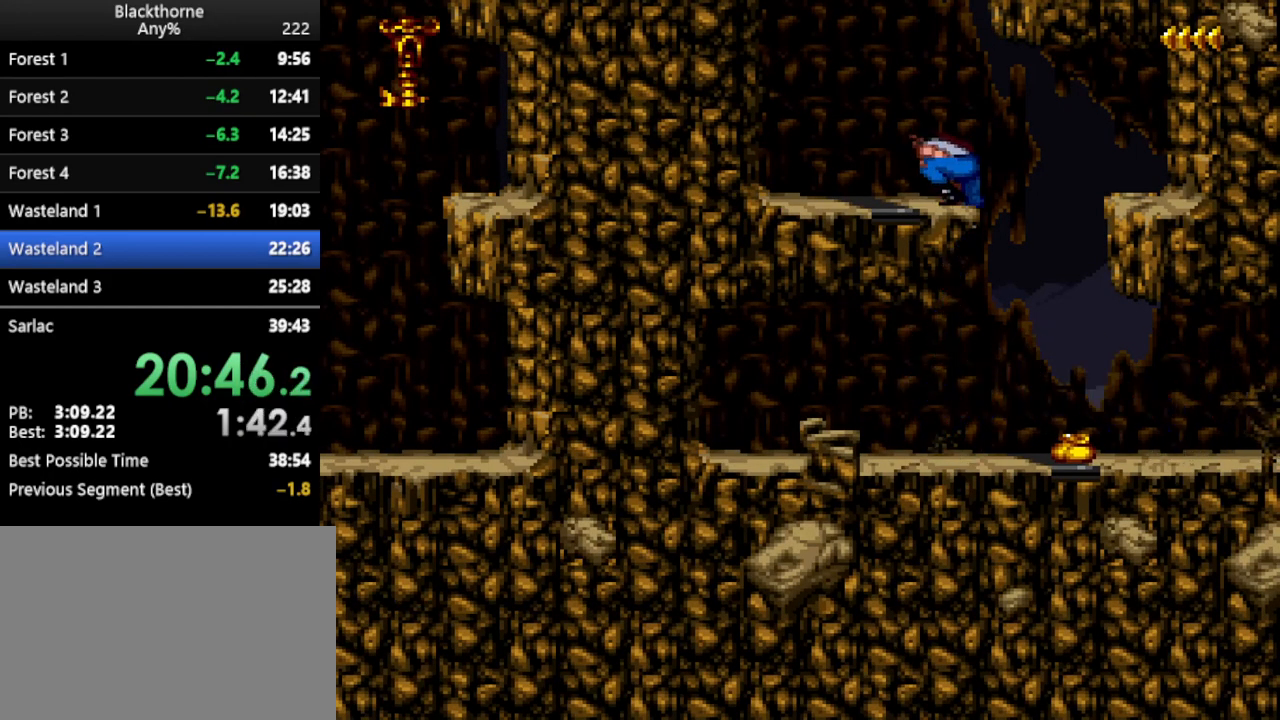
{"keys": ["a", "num1"], "events": []}
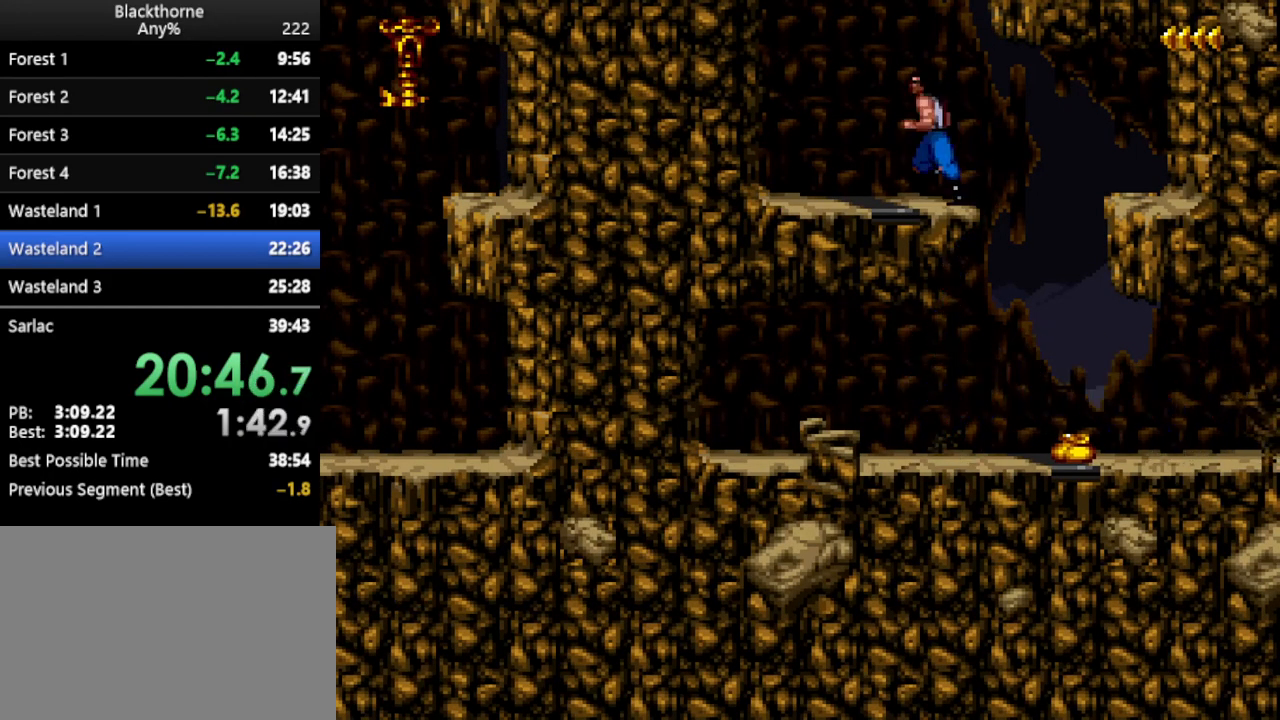
{"keys": ["s"], "events": [[200, "a", "up"], [200, "num1", "up"], [333, "s", "down"]]}
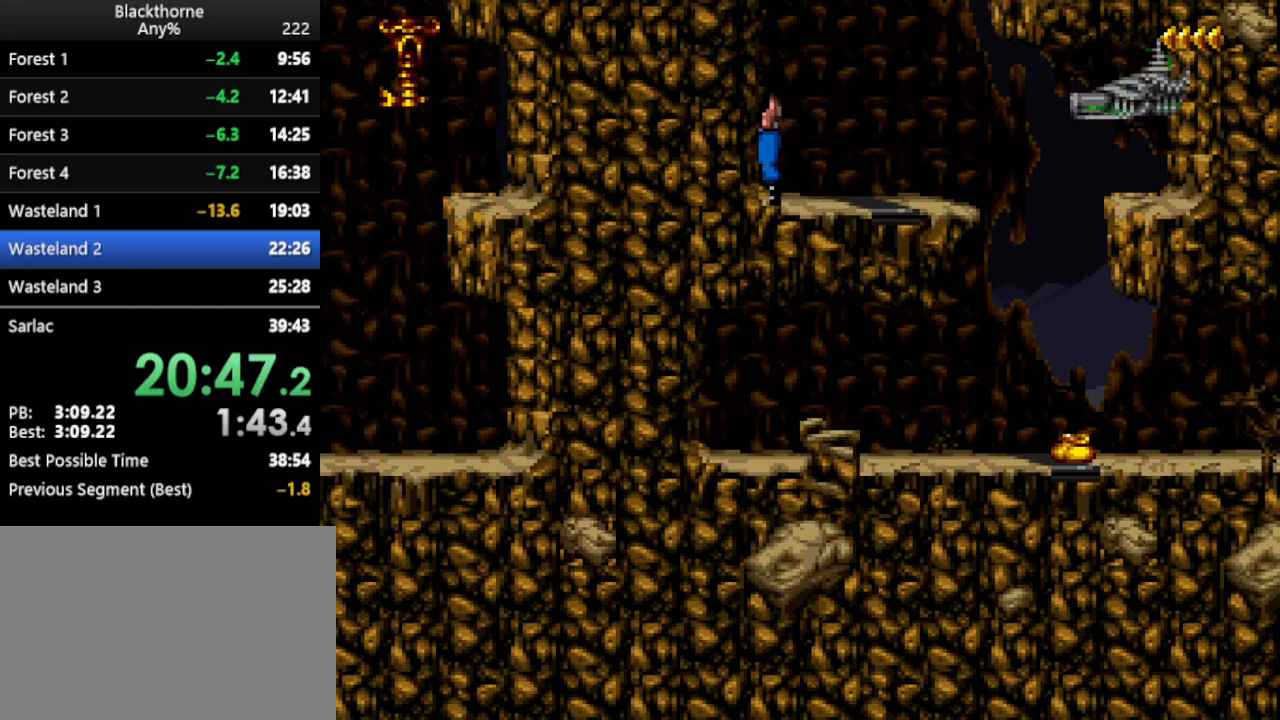
{"keys": [], "events": [[200, "s", "up"]]}
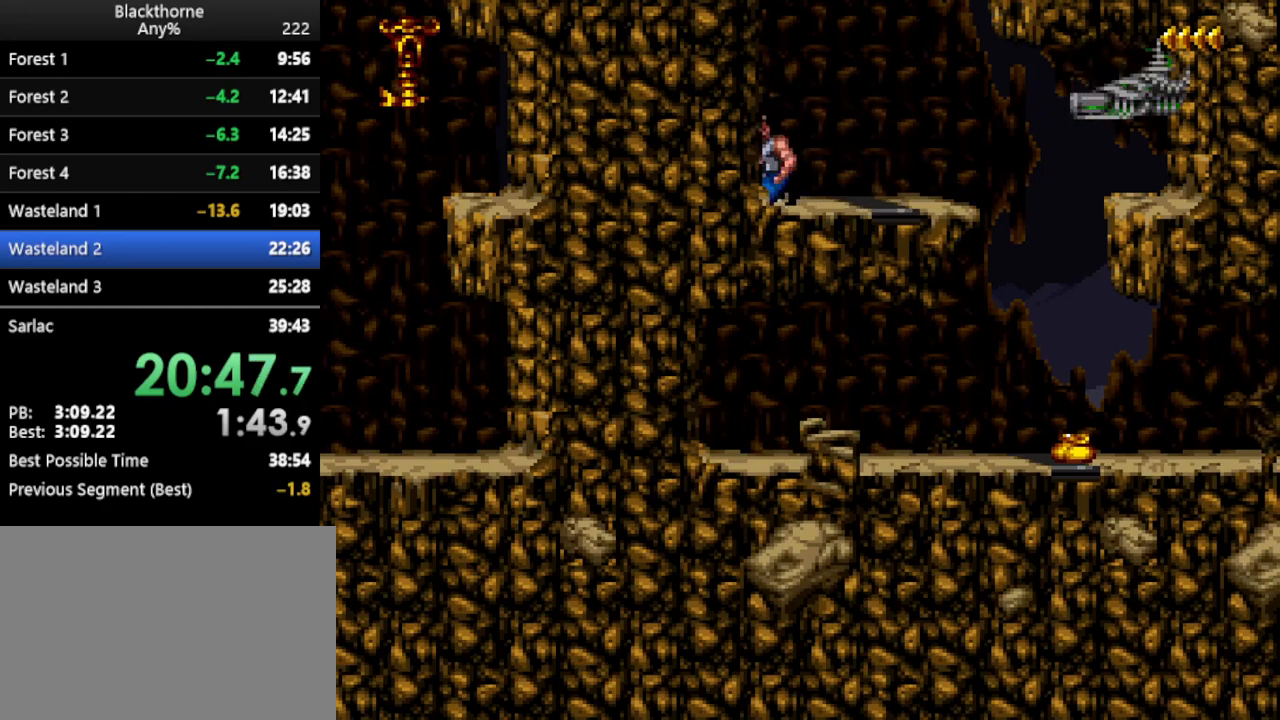
{"keys": ["w"], "events": [[233, "w", "down"]]}
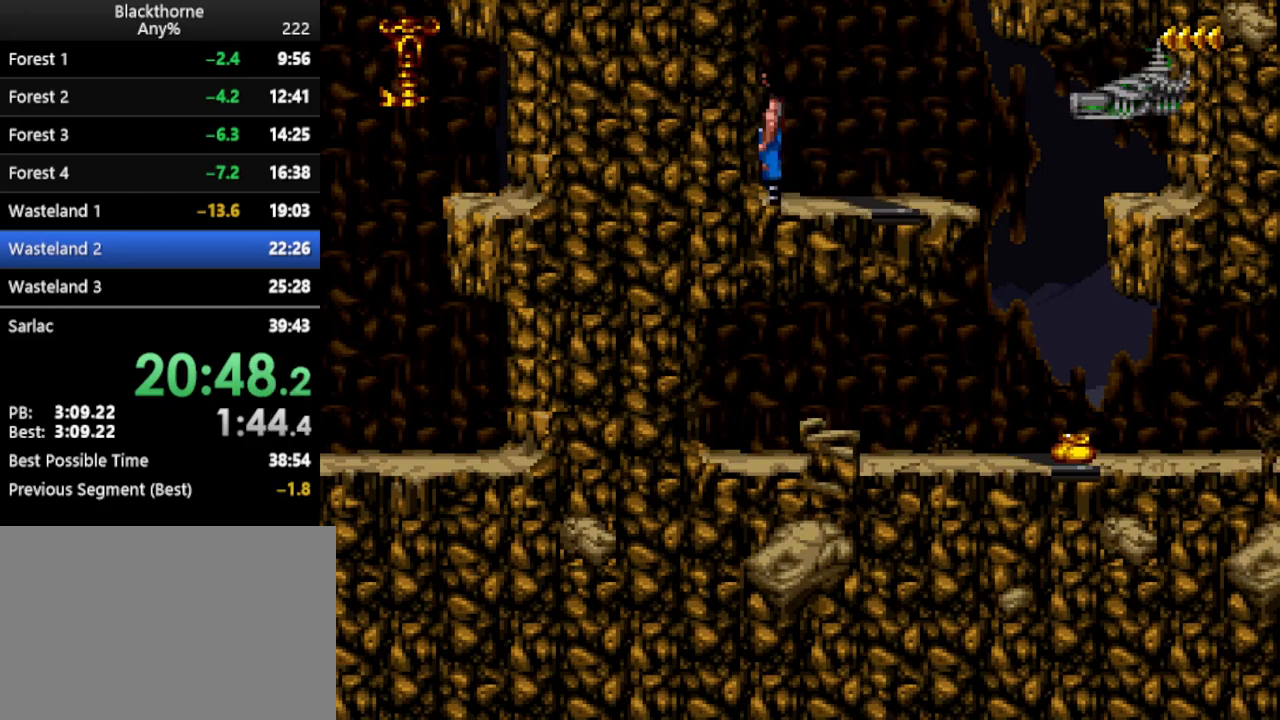
{"keys": ["w"], "events": []}
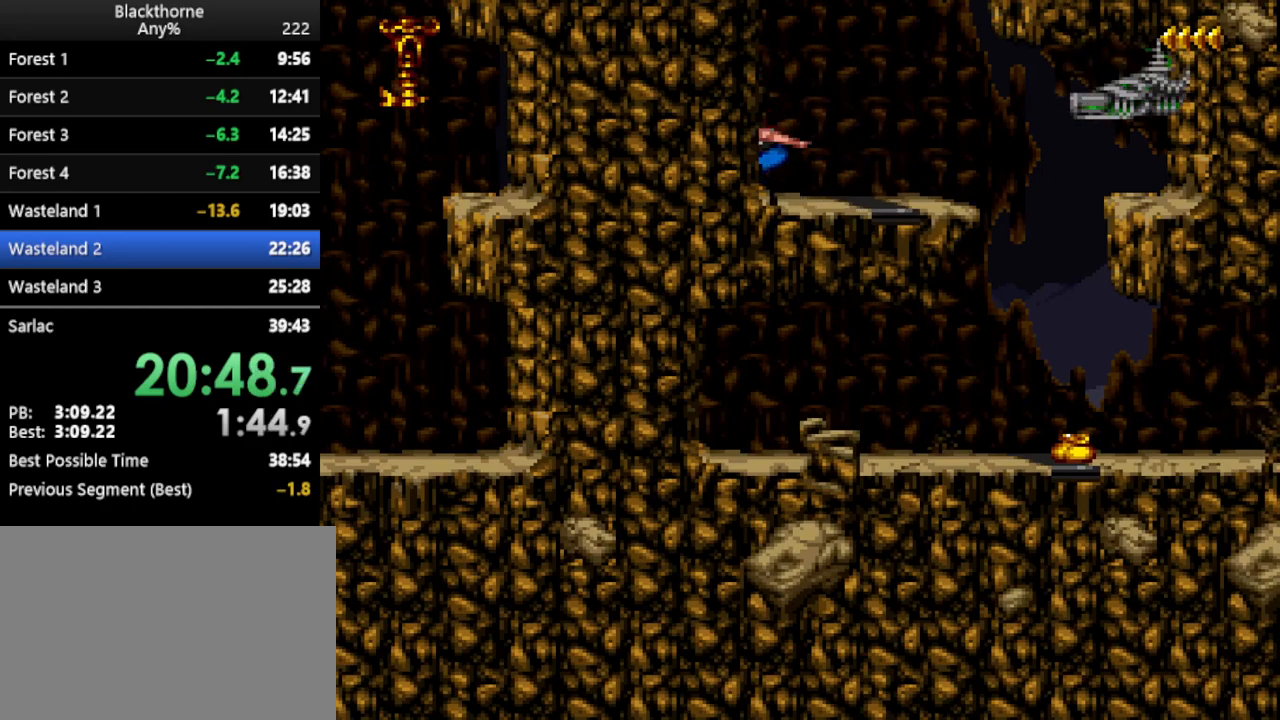
{"keys": ["w"], "events": []}
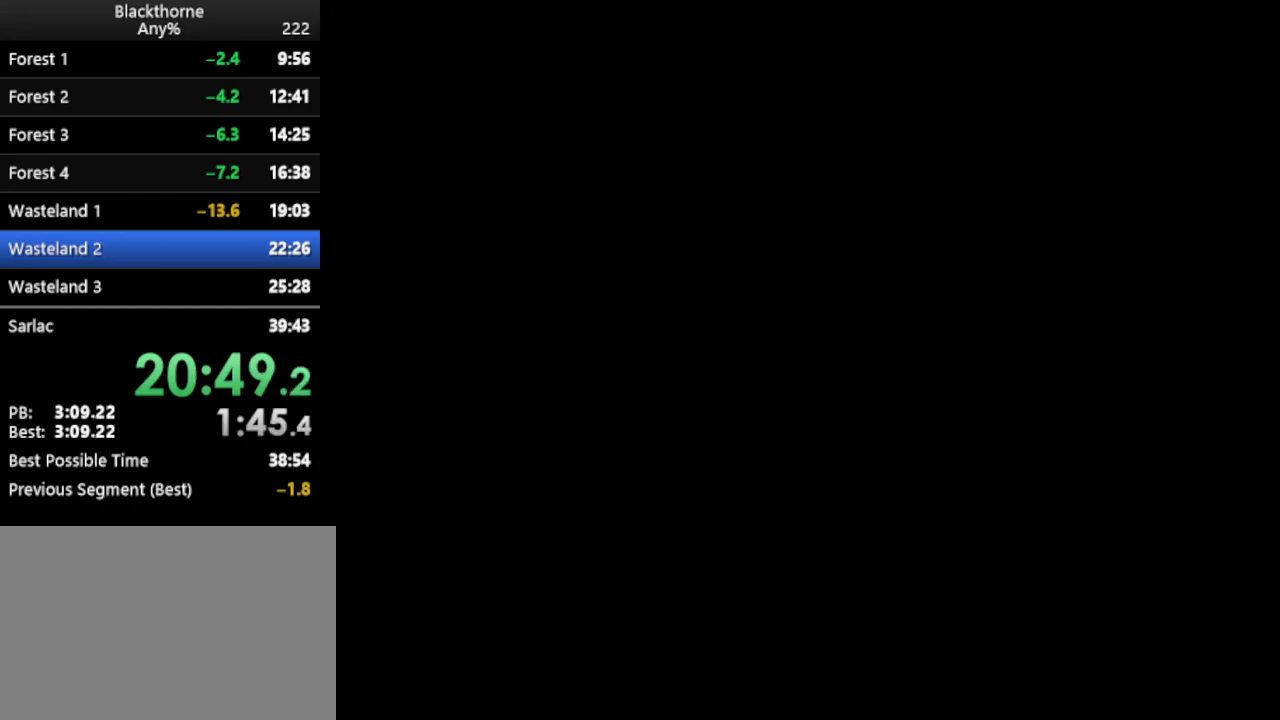
{"keys": ["w"], "events": []}
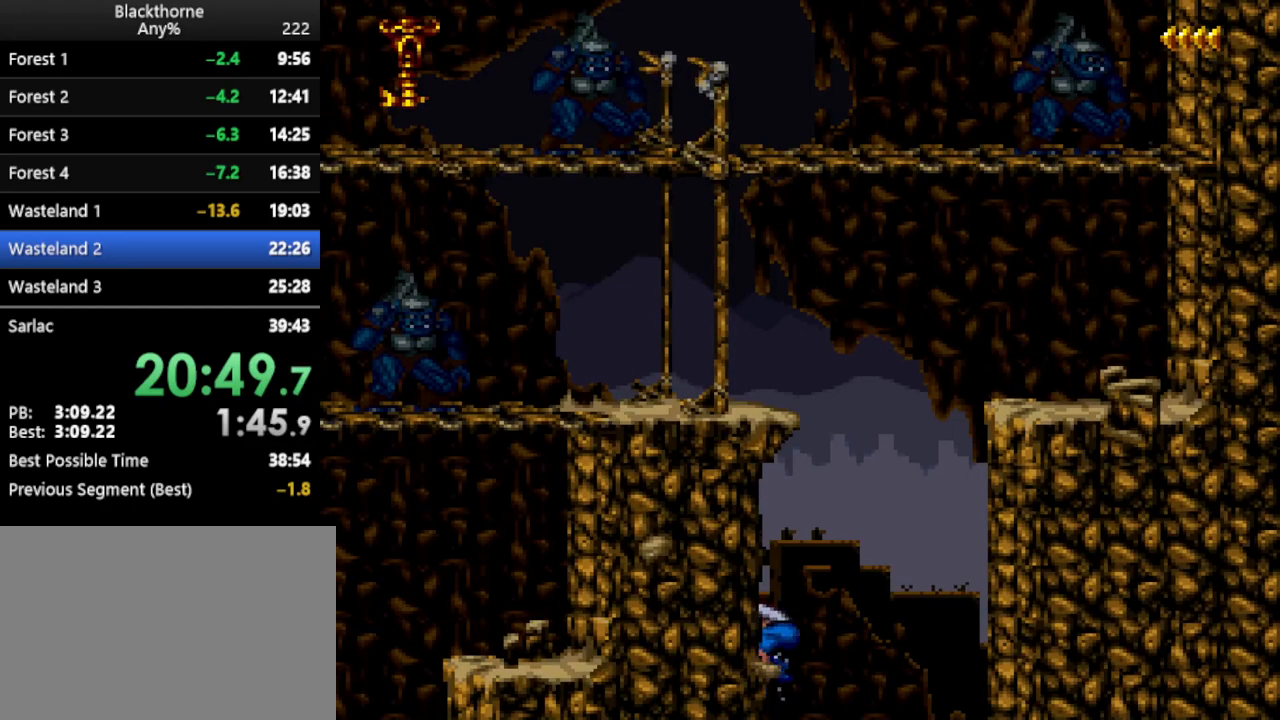
{"keys": ["w"], "events": []}
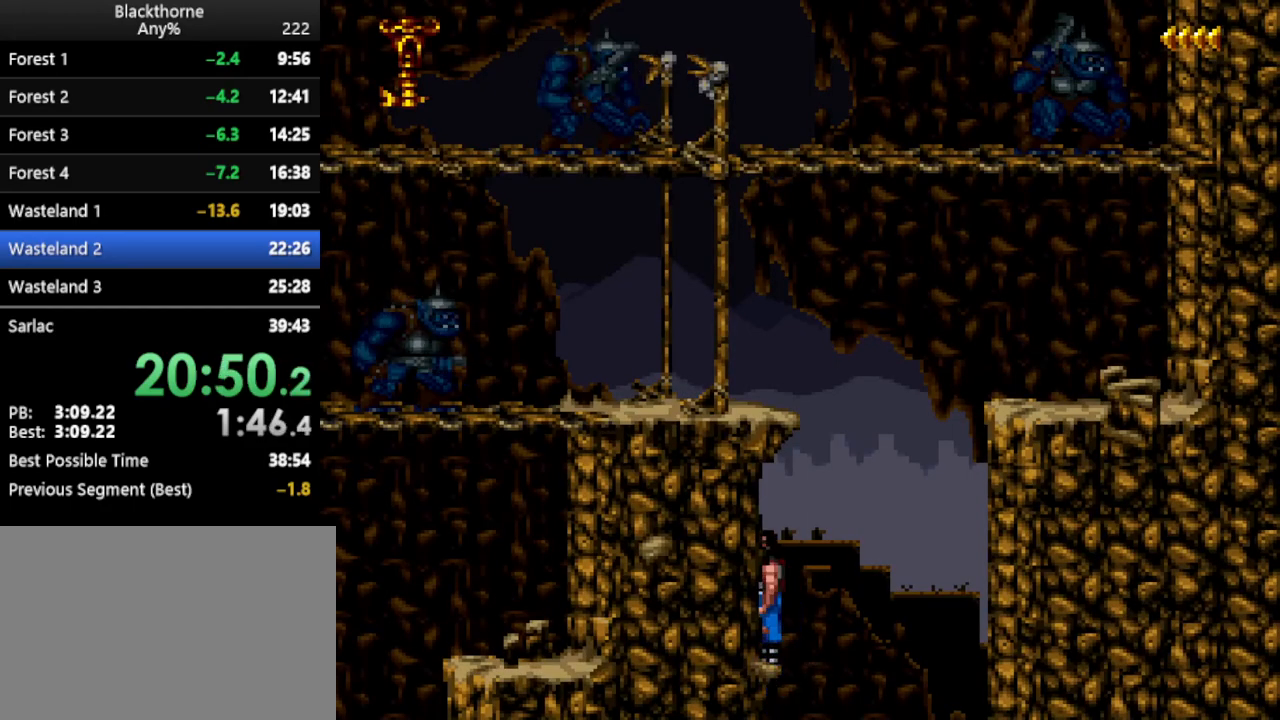
{"keys": ["w"], "events": []}
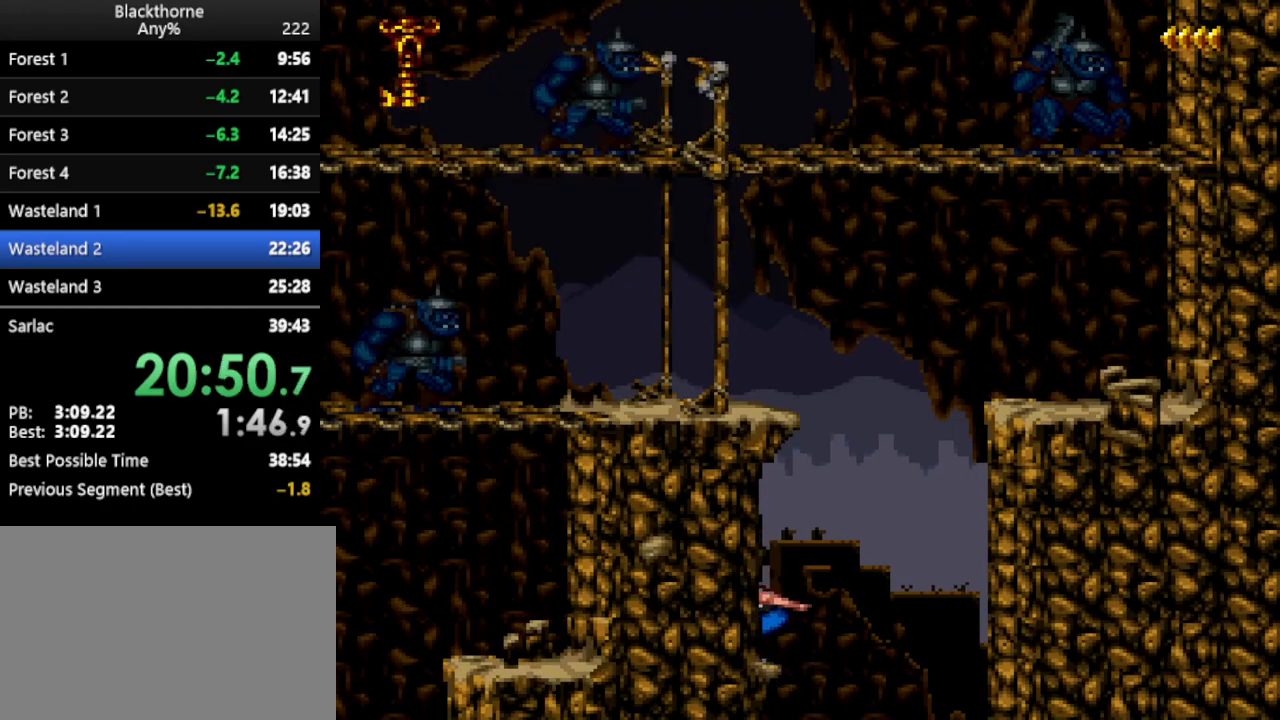
{"keys": ["w"], "events": []}
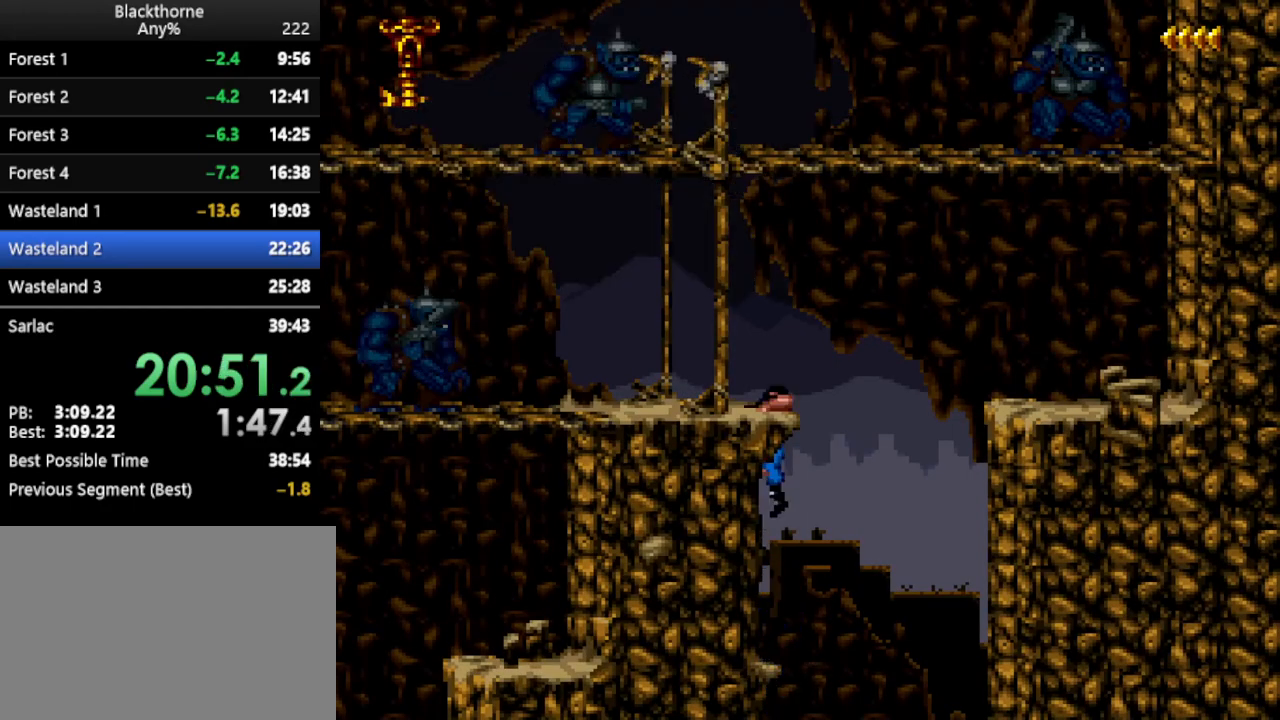
{"keys": ["a", "num1"], "events": [[50, "num1", "down"], [50, "w", "up"], [250, "a", "down"]]}
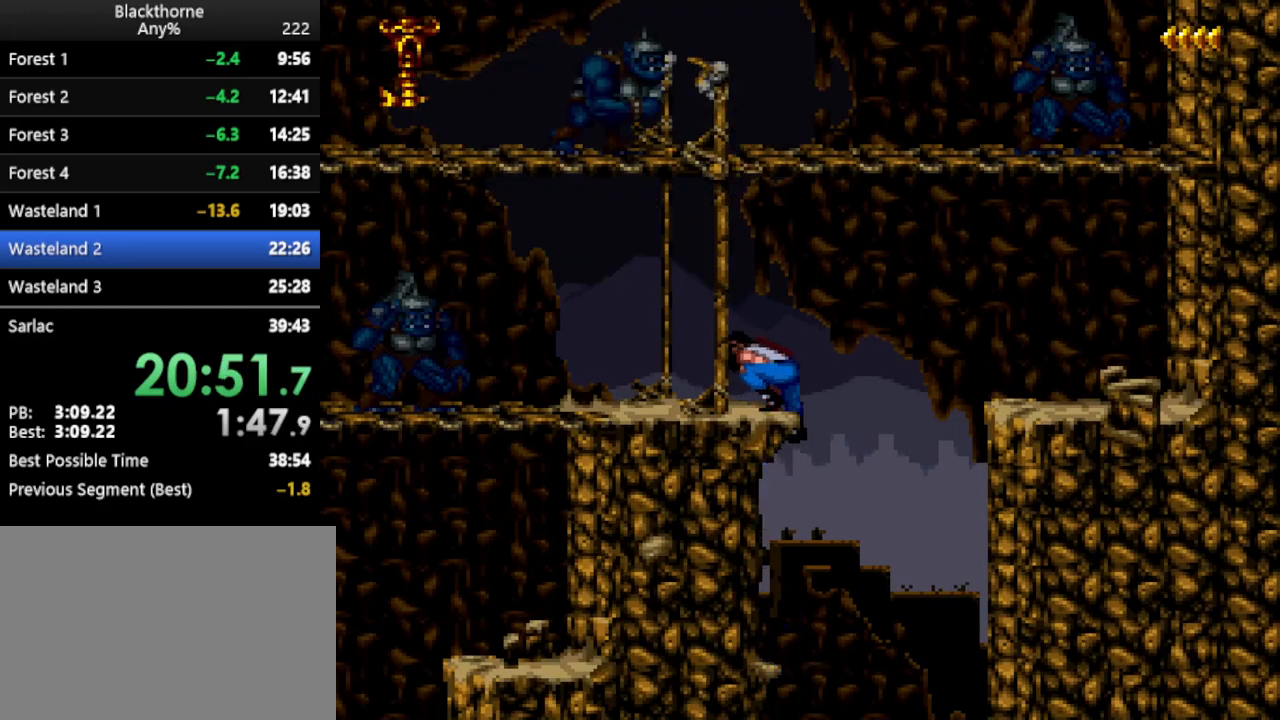
{"keys": ["a", "num1"], "events": []}
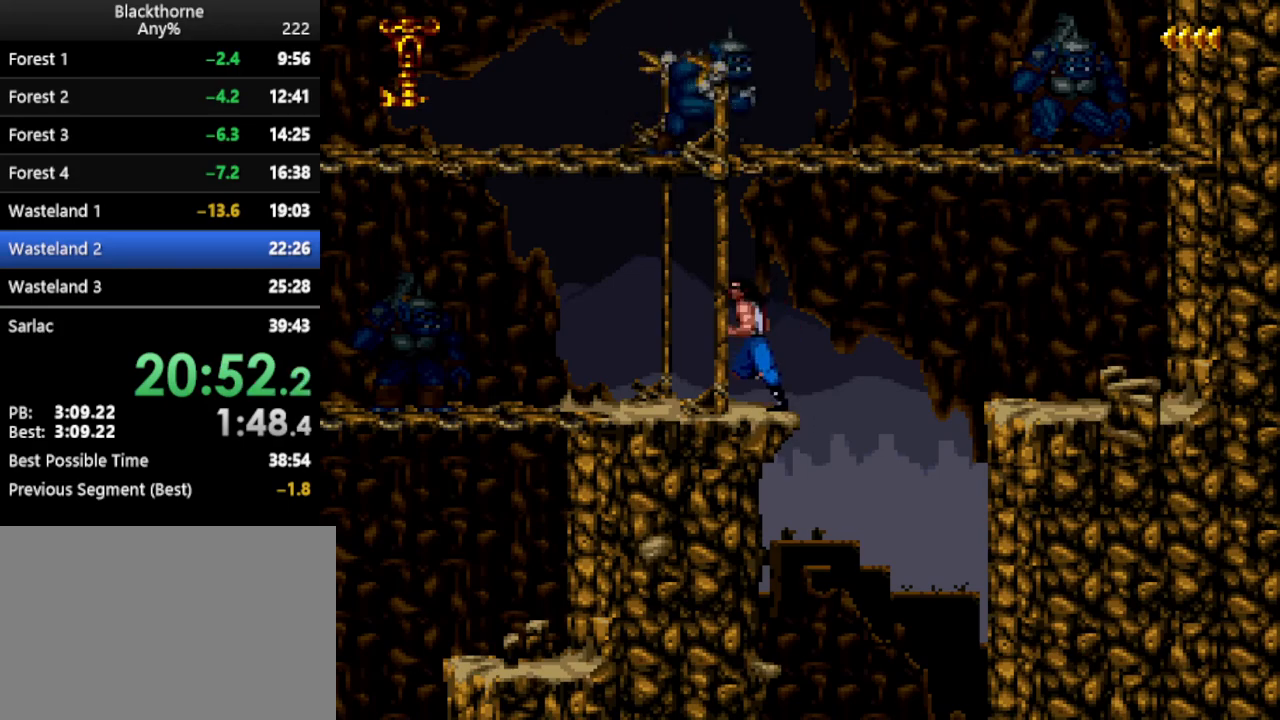
{"keys": ["a", "num1"], "events": [[100, "num2", "down"], [150, "num2", "up"]]}
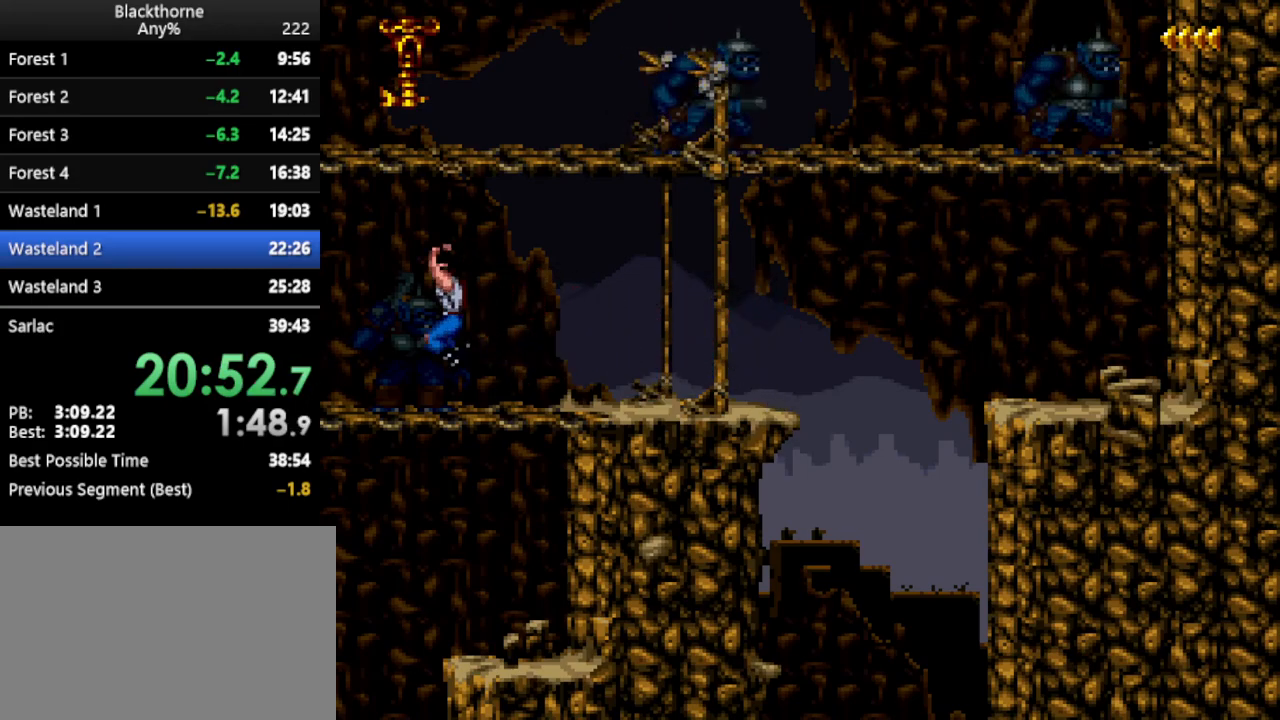
{"keys": ["a", "num1"], "events": []}
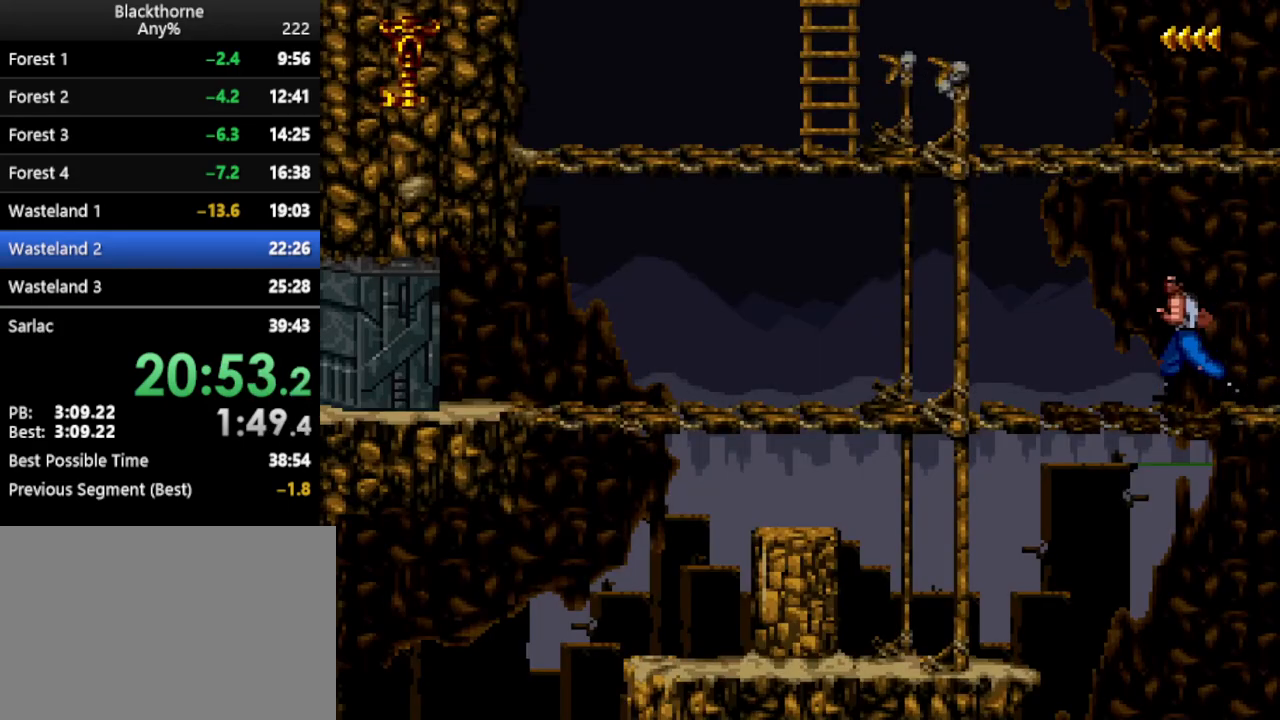
{"keys": [], "events": [[50, "a", "up"], [50, "num1", "up"]]}
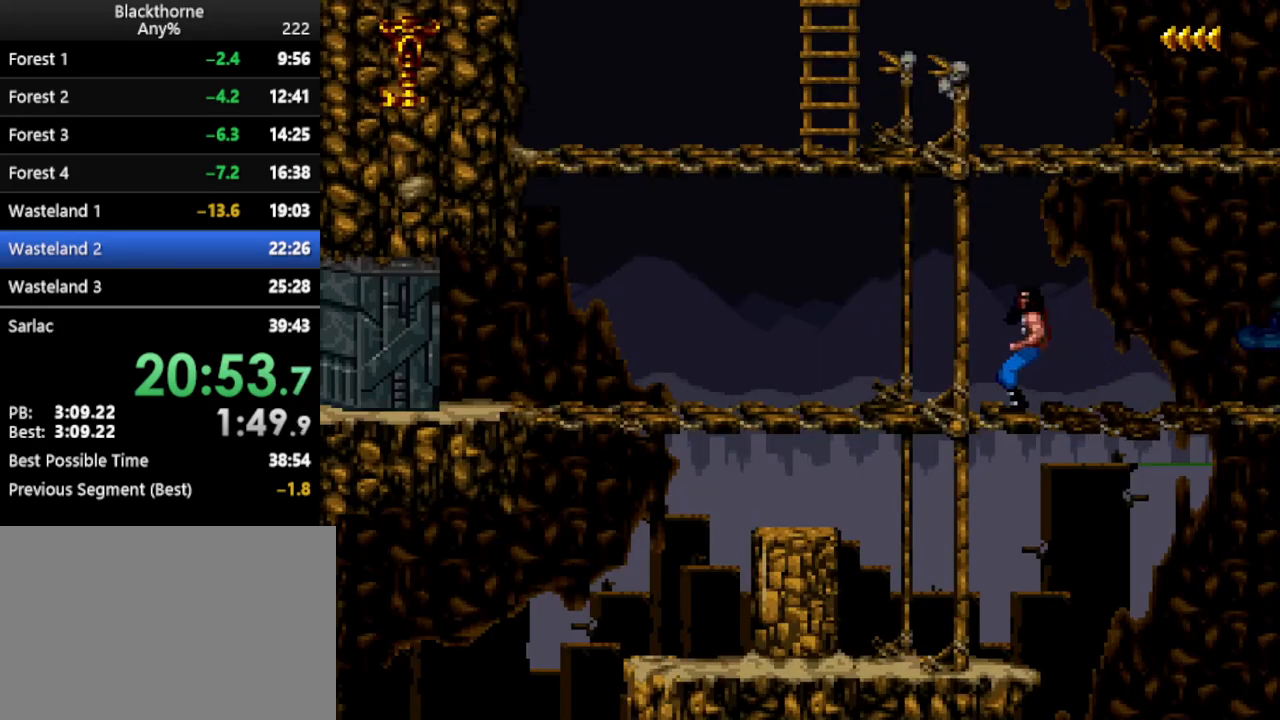
{"keys": [], "events": []}
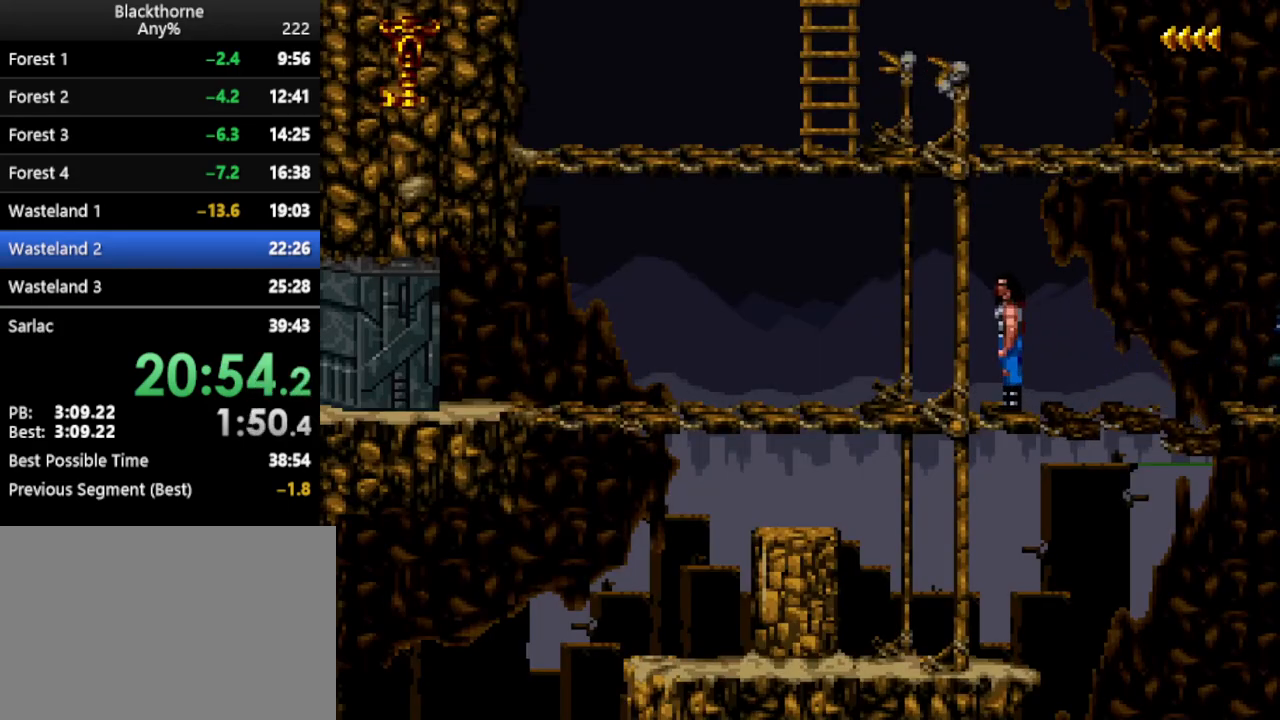
{"keys": ["s"], "events": [[317, "s", "down"]]}
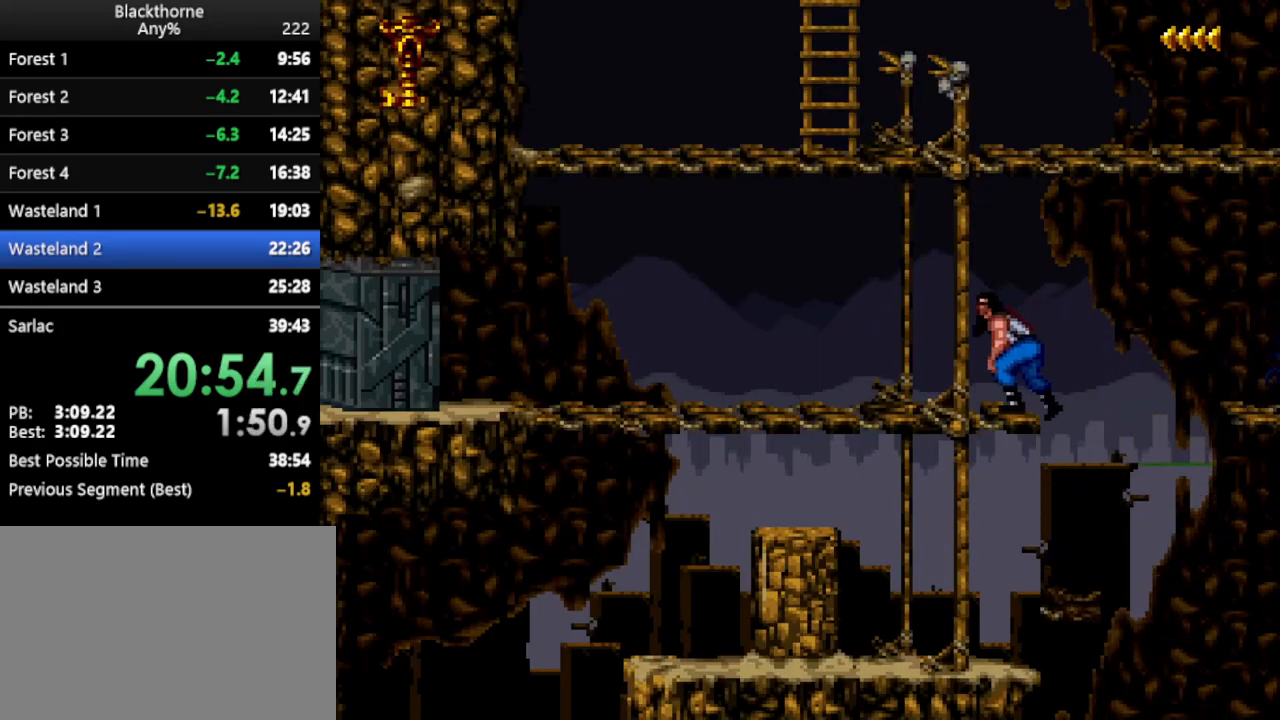
{"keys": ["s"], "events": []}